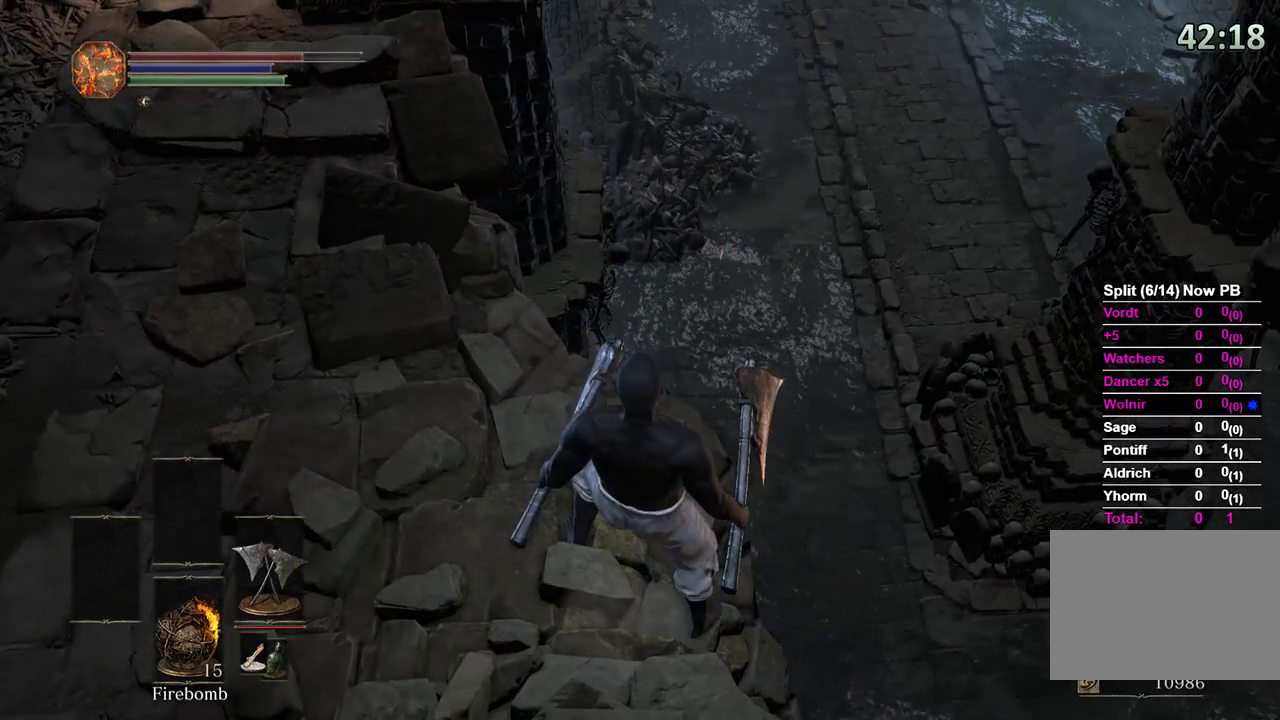
Gameplay with a controller (Xbox layout); each line is a JSON object with the inputs held at the frame after it. "events" lists button and stick changes between this image and that frame as [ms after this image, input, new state], when the widget could be followed in between. Not read: START.
{"buttons": [], "left_stick": "center", "right_stick": "up-left", "events": [[167, "right_stick", "up-left"]]}
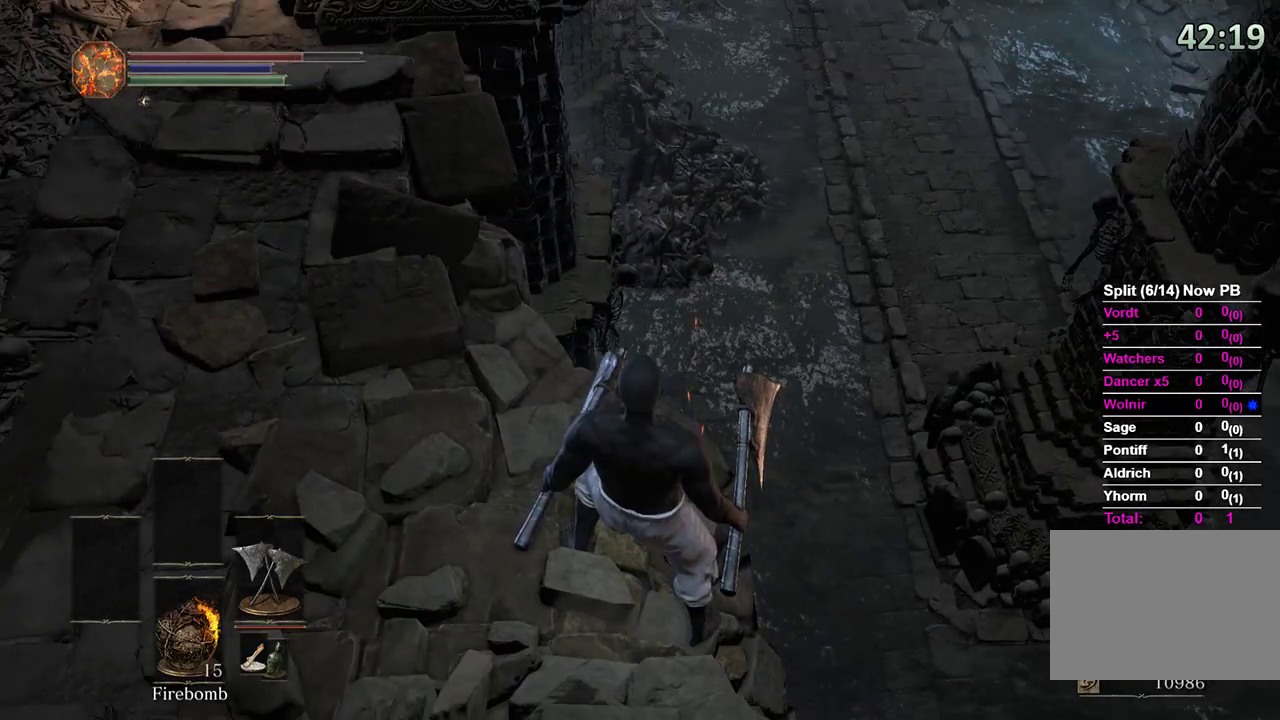
{"buttons": [], "left_stick": "center", "right_stick": "up-left", "events": [[33, "right_stick", "center"], [100, "right_stick", "up-left"]]}
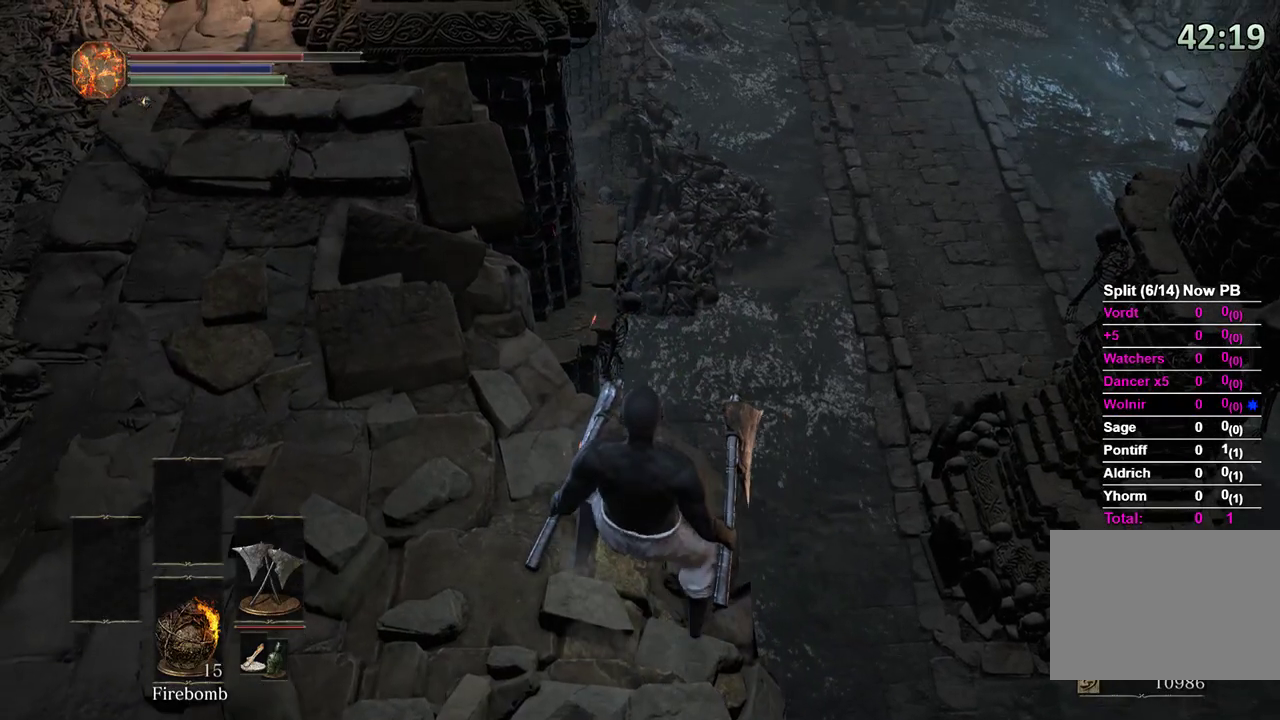
{"buttons": [], "left_stick": "center", "right_stick": "center", "events": [[200, "right_stick", "center"], [300, "X", "down"], [367, "X", "up"]]}
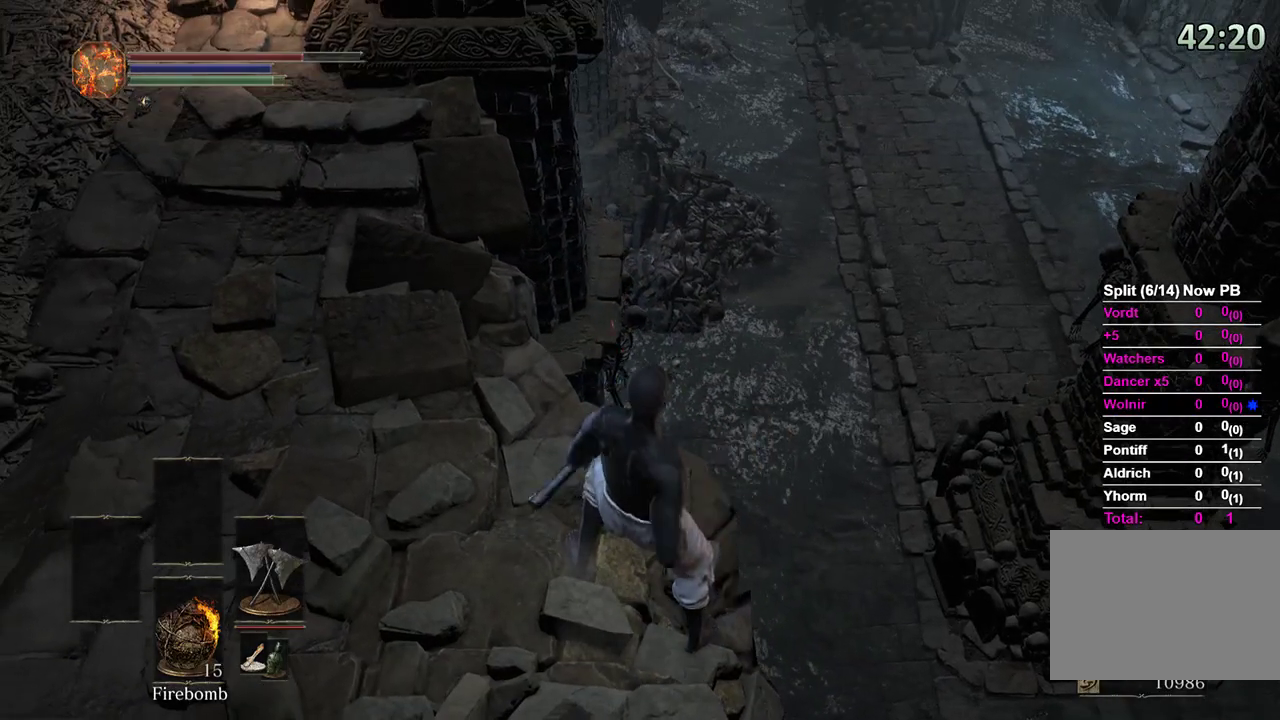
{"buttons": [], "left_stick": "center", "right_stick": "up", "events": [[100, "right_stick", "up"], [200, "right_stick", "center"], [367, "right_stick", "up"]]}
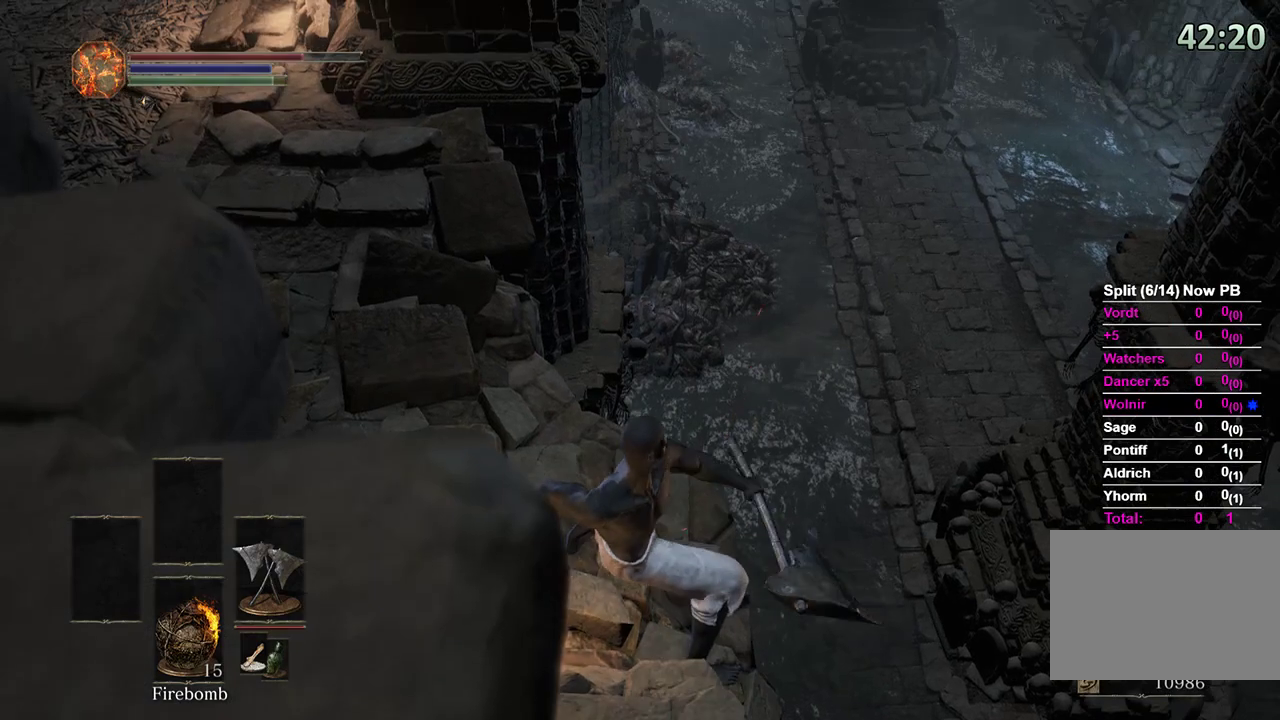
{"buttons": [], "left_stick": "center", "right_stick": "center", "events": [[67, "right_stick", "center"]]}
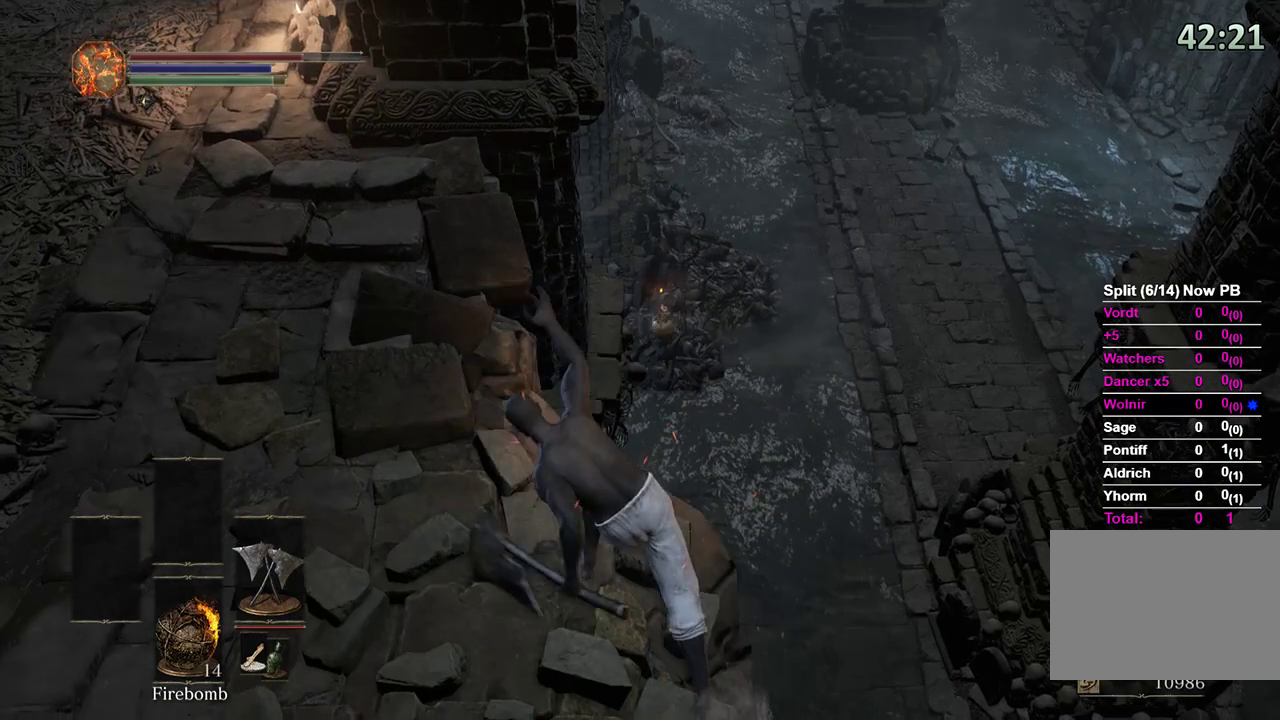
{"buttons": [], "left_stick": "center", "right_stick": "center", "events": [[267, "X", "down"], [500, "X", "up"]]}
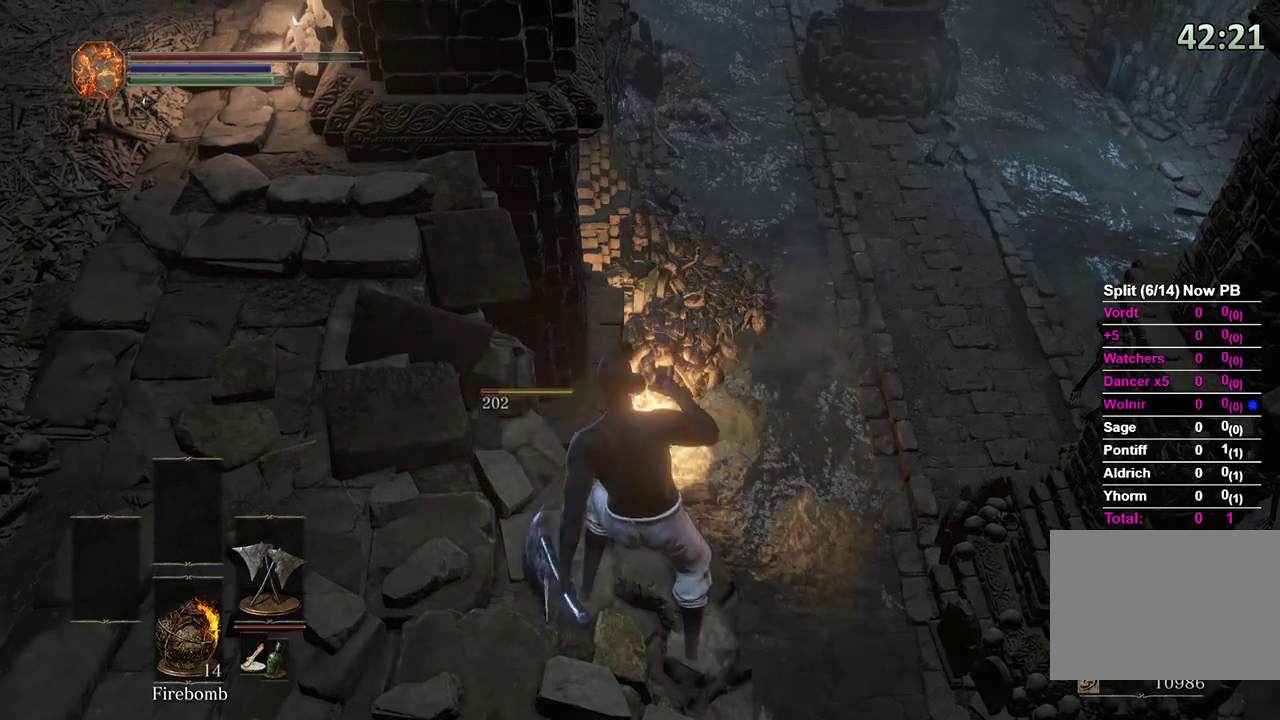
{"buttons": [], "left_stick": "center", "right_stick": "down", "events": [[67, "X", "down"], [133, "X", "up"], [200, "X", "down"], [300, "X", "up"], [500, "right_stick", "down"]]}
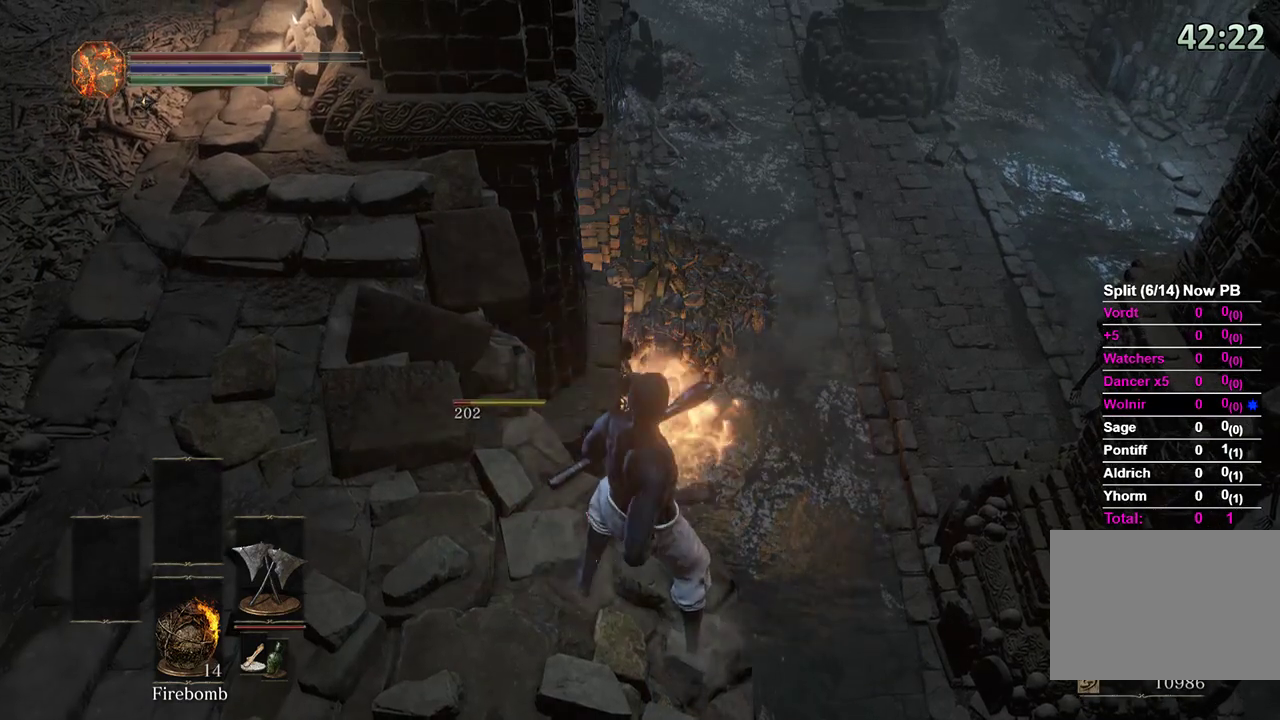
{"buttons": [], "left_stick": "center", "right_stick": "center", "events": [[100, "right_stick", "center"], [233, "right_stick", "down"], [400, "right_stick", "center"]]}
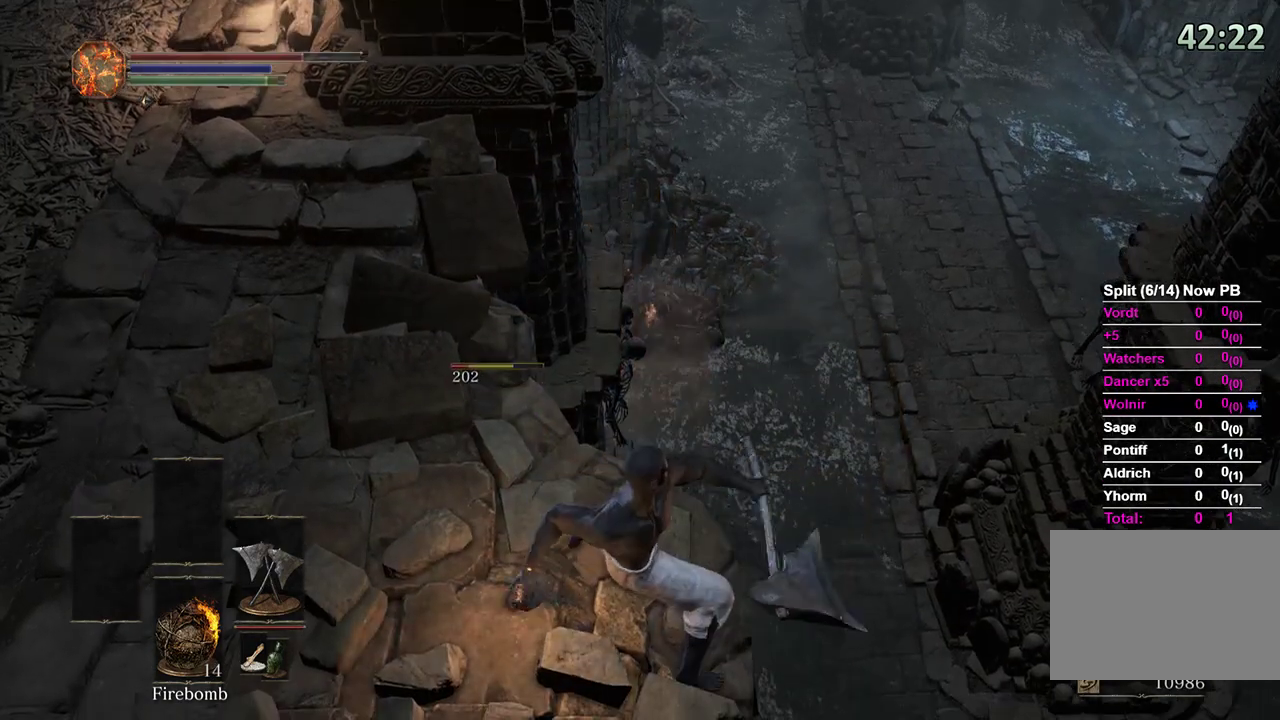
{"buttons": [], "left_stick": "center", "right_stick": "center", "events": []}
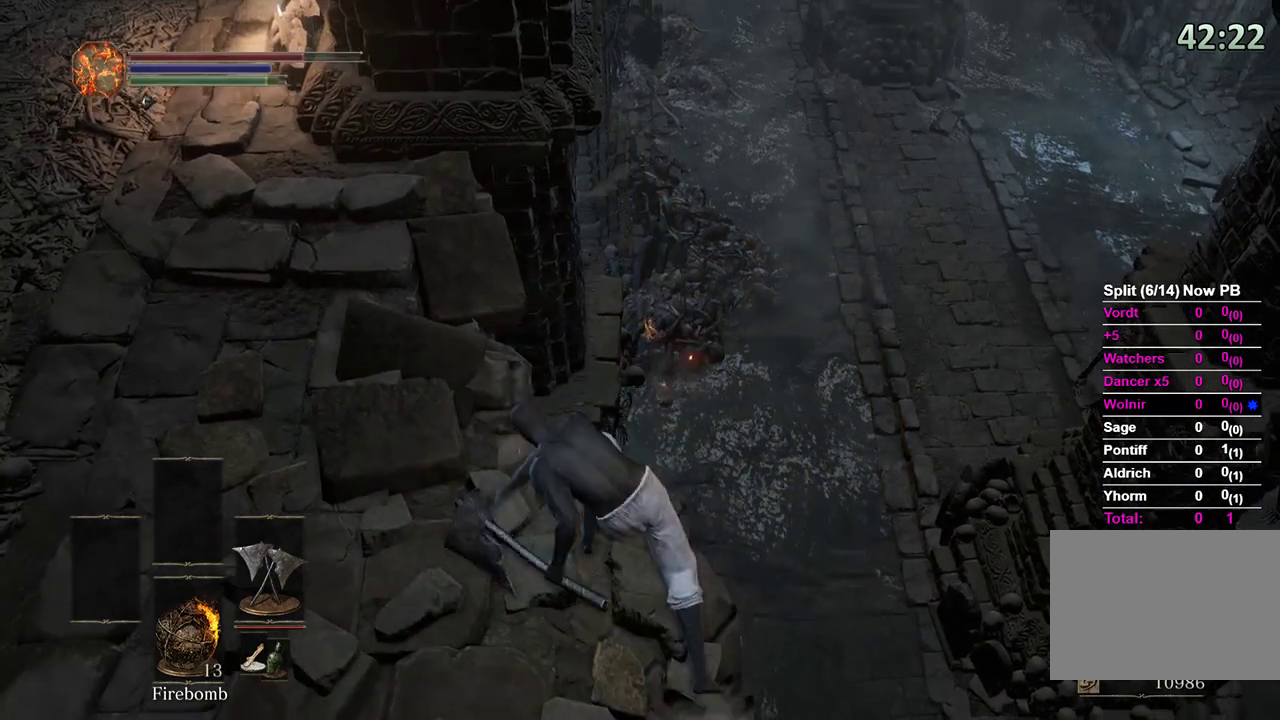
{"buttons": [], "left_stick": "center", "right_stick": "center", "events": []}
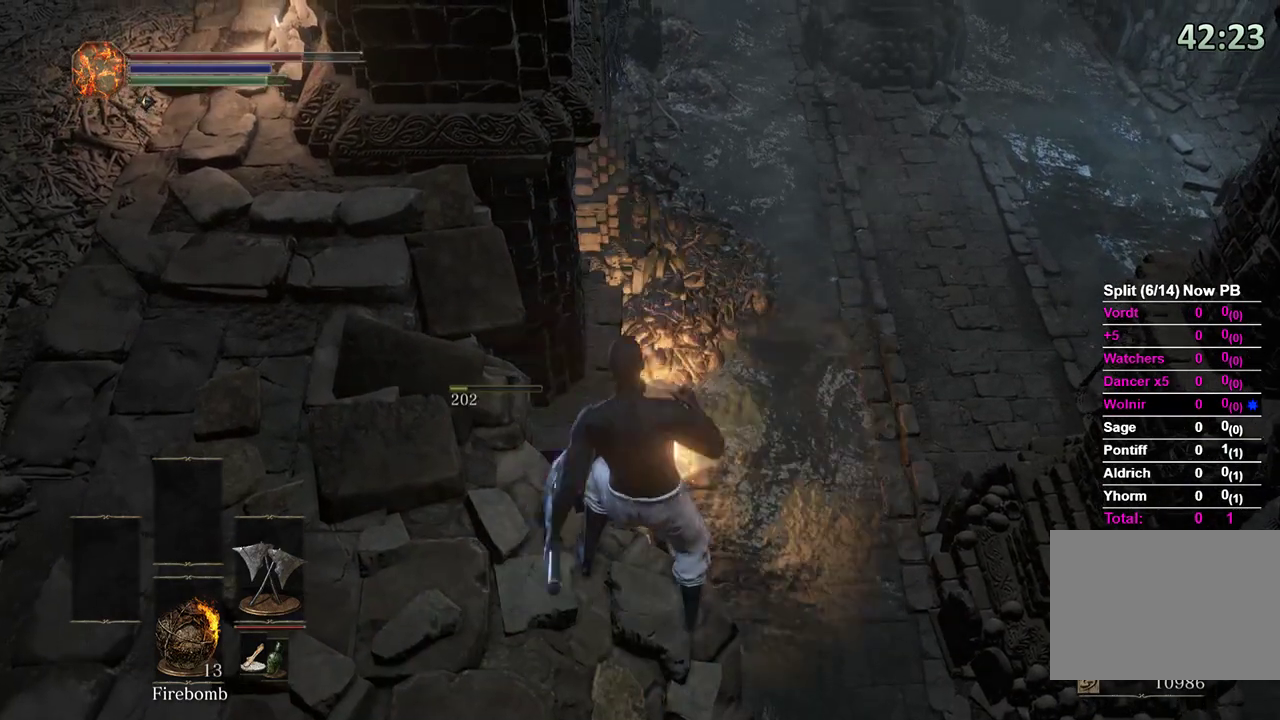
{"buttons": [], "left_stick": "center", "right_stick": "center", "events": []}
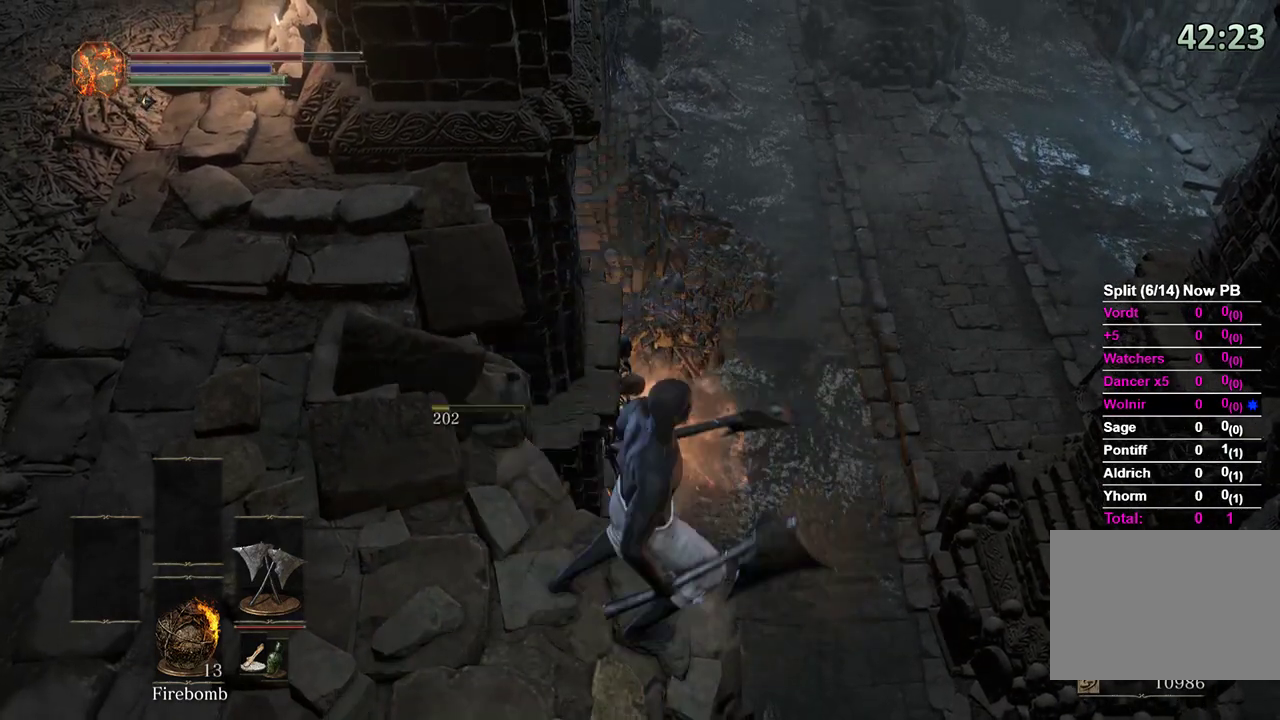
{"buttons": [], "left_stick": "center", "right_stick": "up", "events": [[33, "right_stick", "up"], [400, "right_stick", "center"], [500, "right_stick", "up"]]}
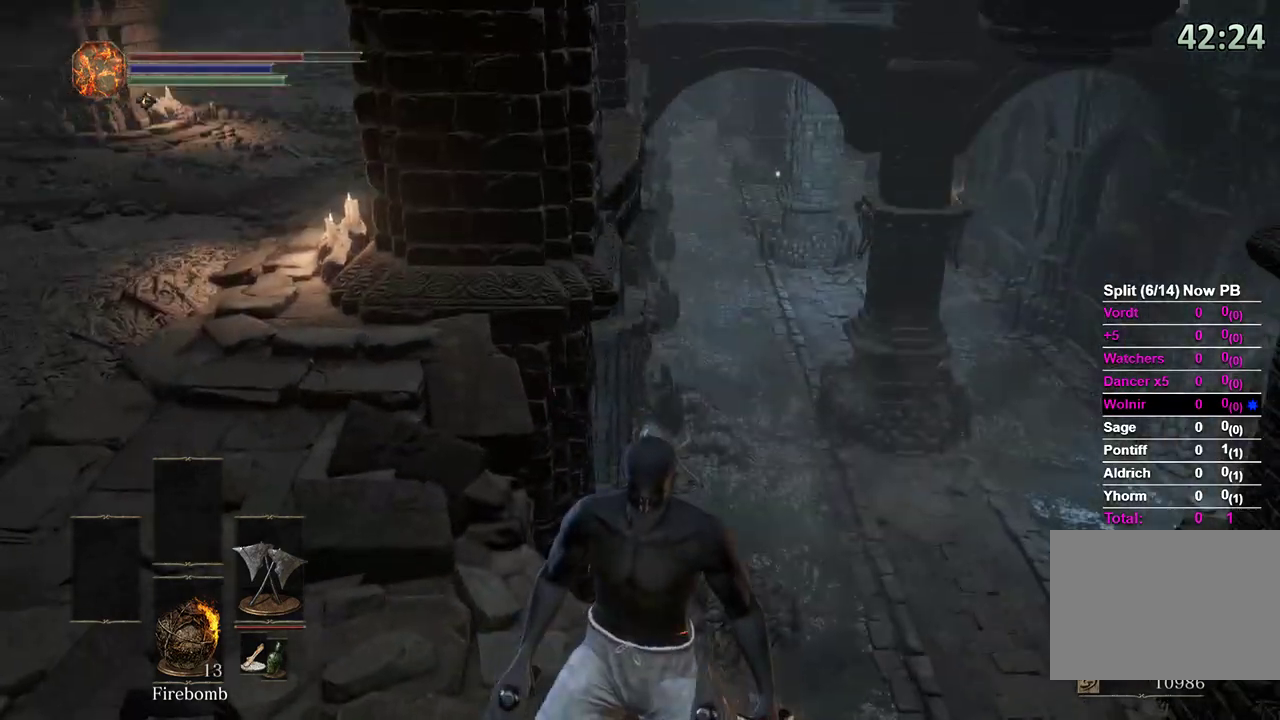
{"buttons": [], "left_stick": "center", "right_stick": "center", "events": [[133, "right_stick", "center"], [200, "right_stick", "down-right"], [400, "right_stick", "center"]]}
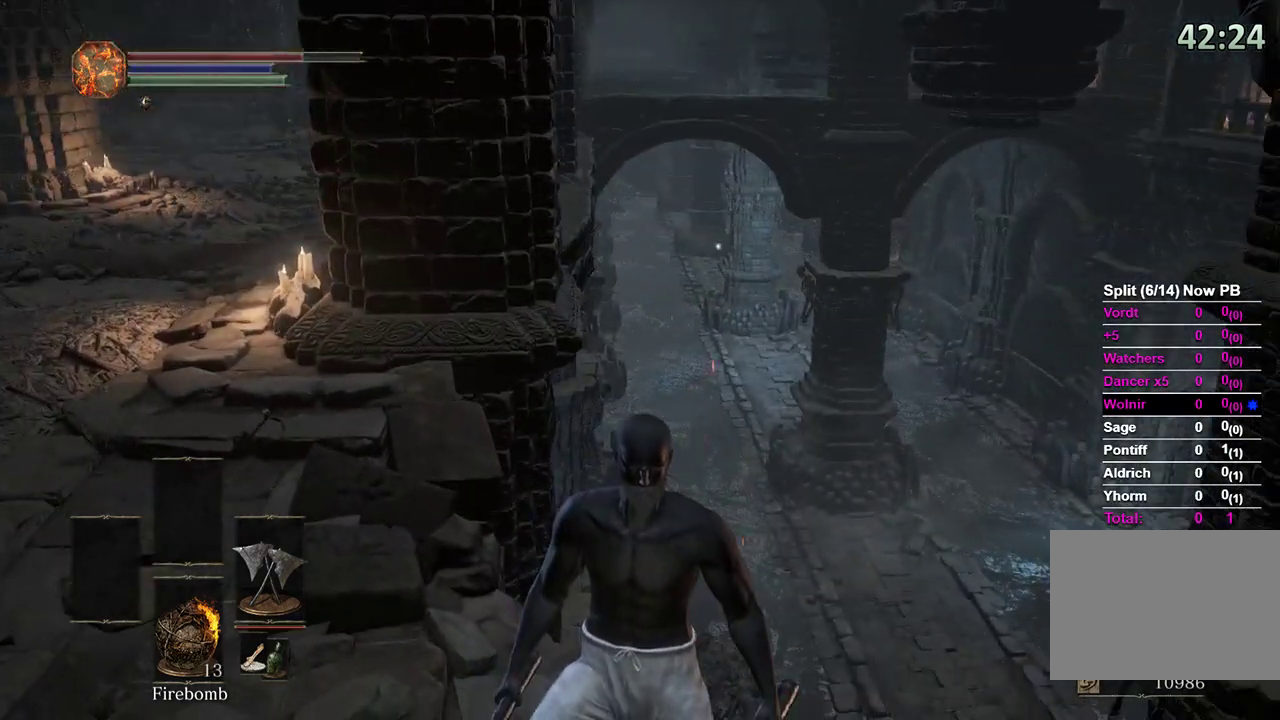
{"buttons": [], "left_stick": "center", "right_stick": "center", "events": [[100, "right_stick", "right"], [167, "right_stick", "center"]]}
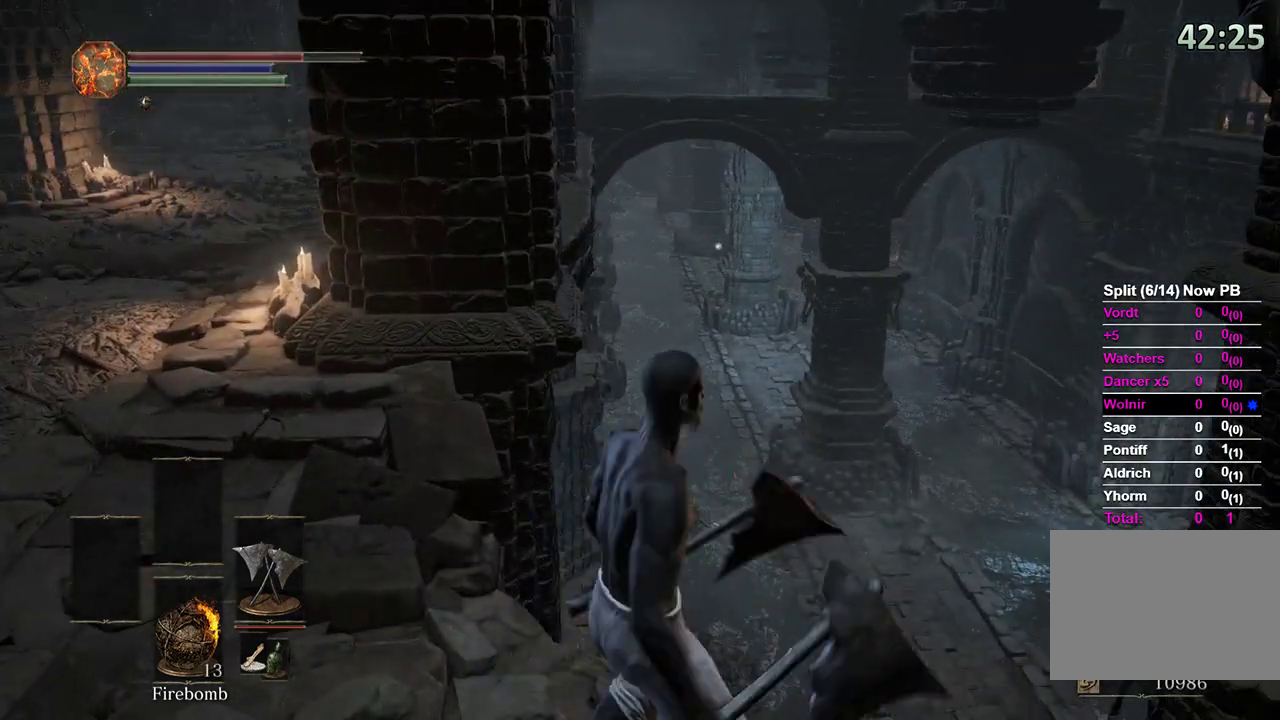
{"buttons": [], "left_stick": "center", "right_stick": "up", "events": [[300, "X", "down"], [433, "X", "up"], [467, "right_stick", "up"]]}
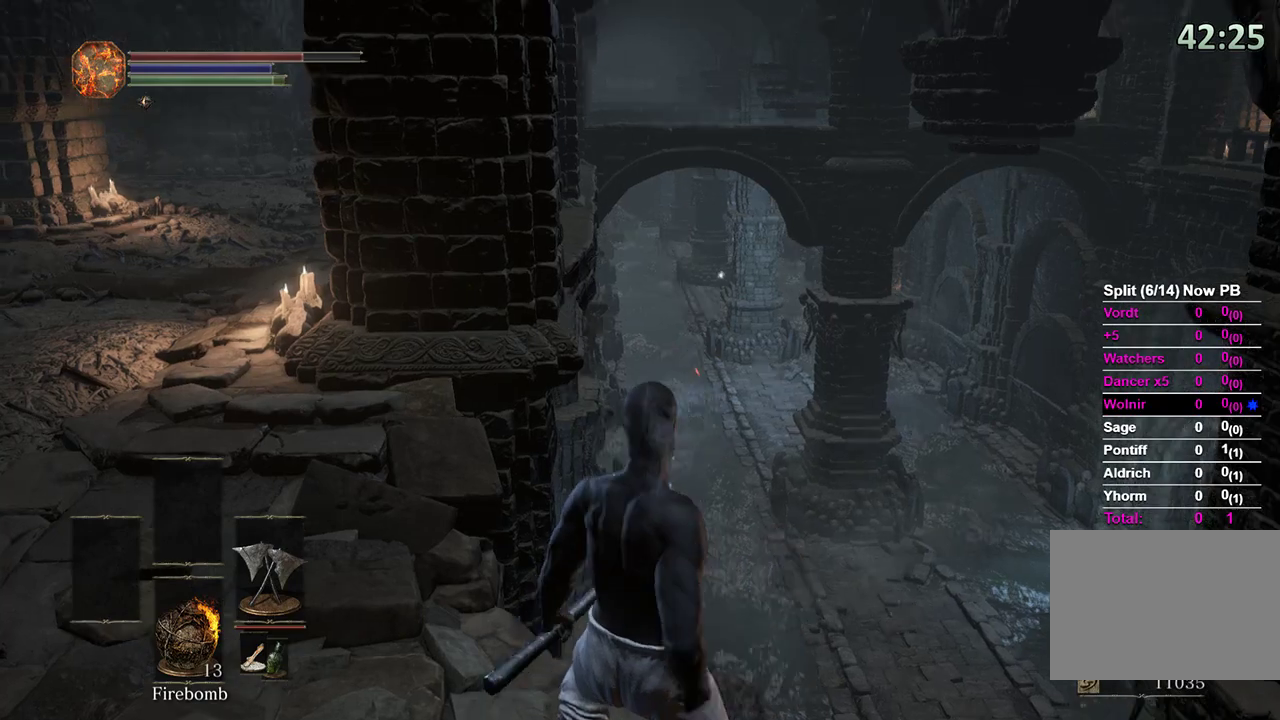
{"buttons": [], "left_stick": "center", "right_stick": "center", "events": [[267, "right_stick", "center"]]}
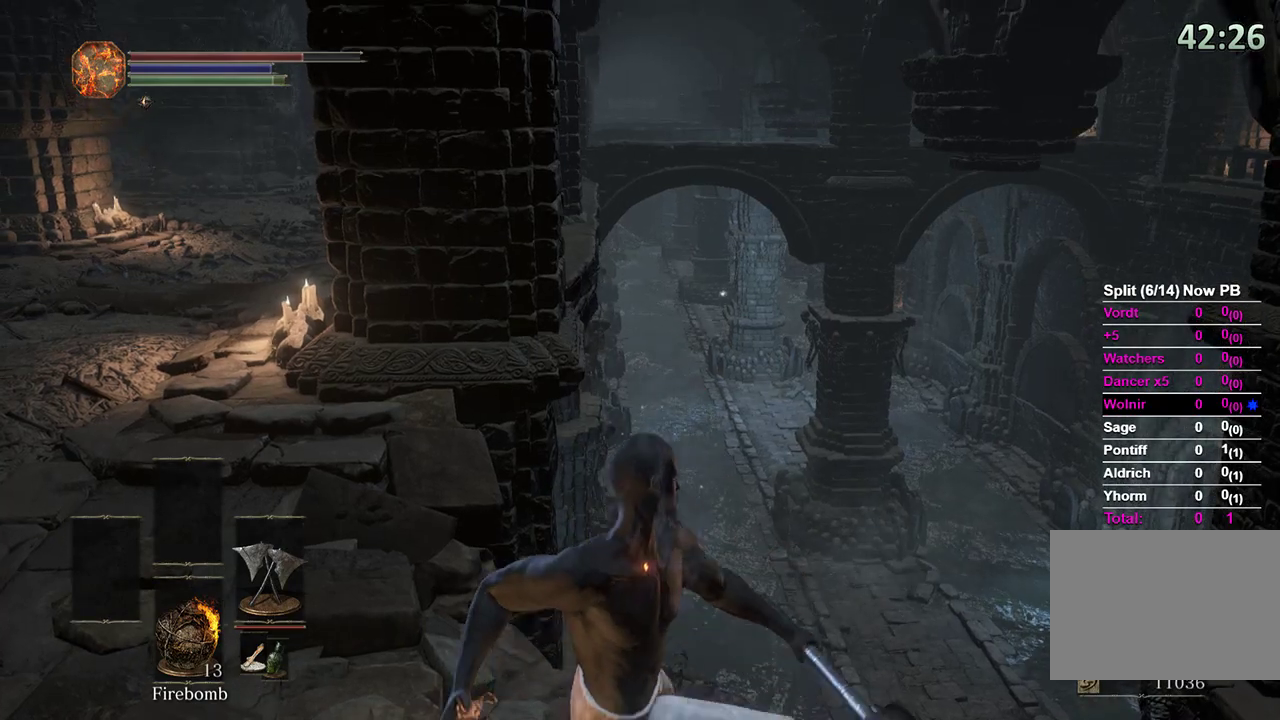
{"buttons": [], "left_stick": "center", "right_stick": "center", "events": []}
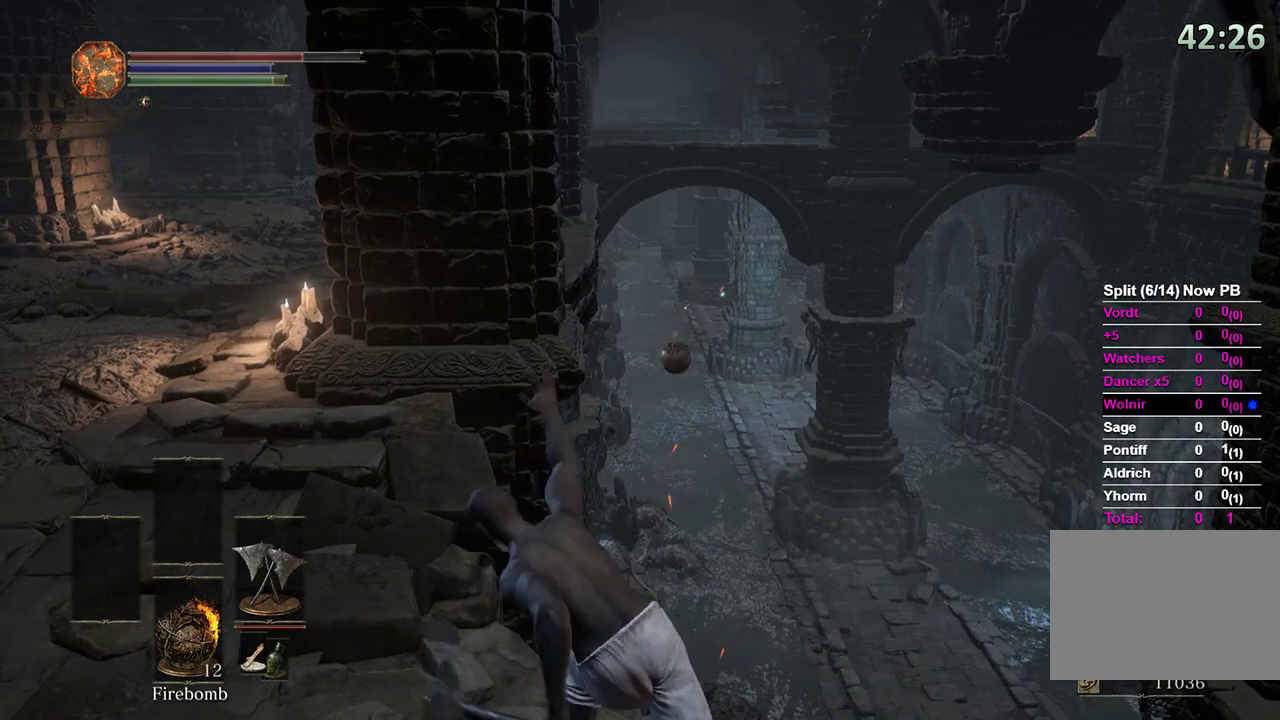
{"buttons": [], "left_stick": "center", "right_stick": "center", "events": []}
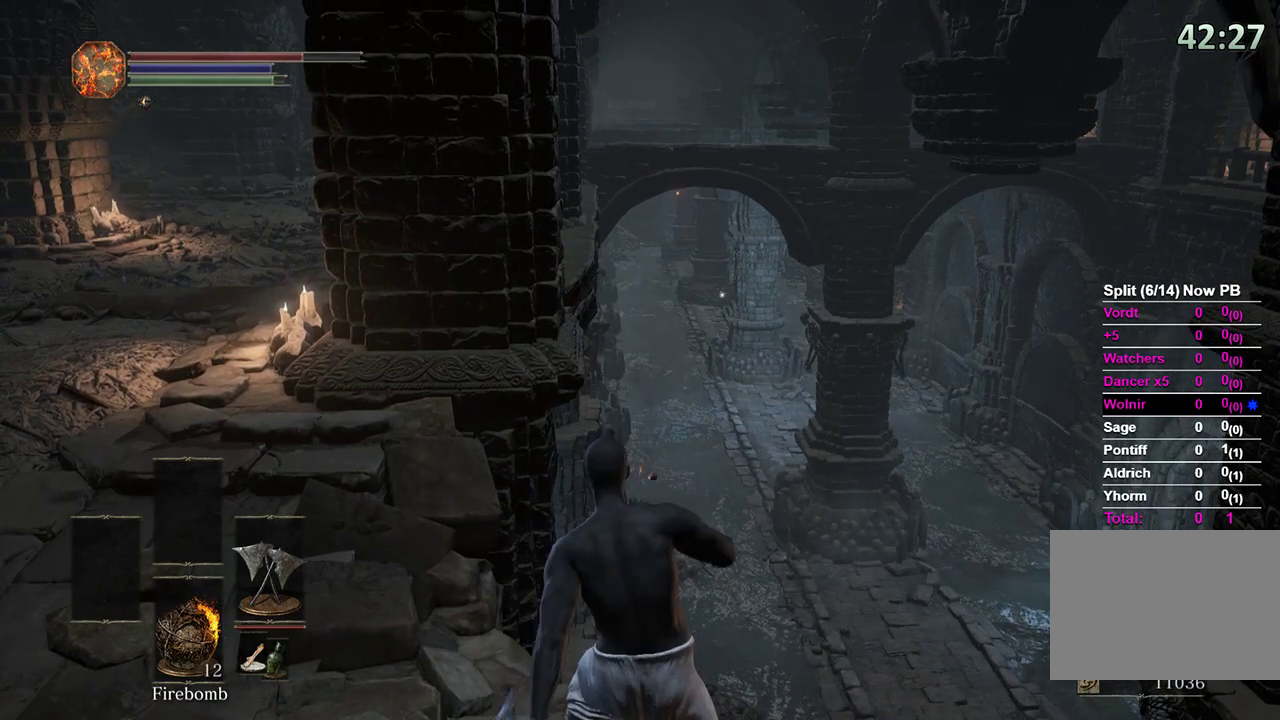
{"buttons": [], "left_stick": "center", "right_stick": "center", "events": [[67, "X", "down"], [200, "X", "up"], [433, "right_stick", "down"], [500, "right_stick", "center"]]}
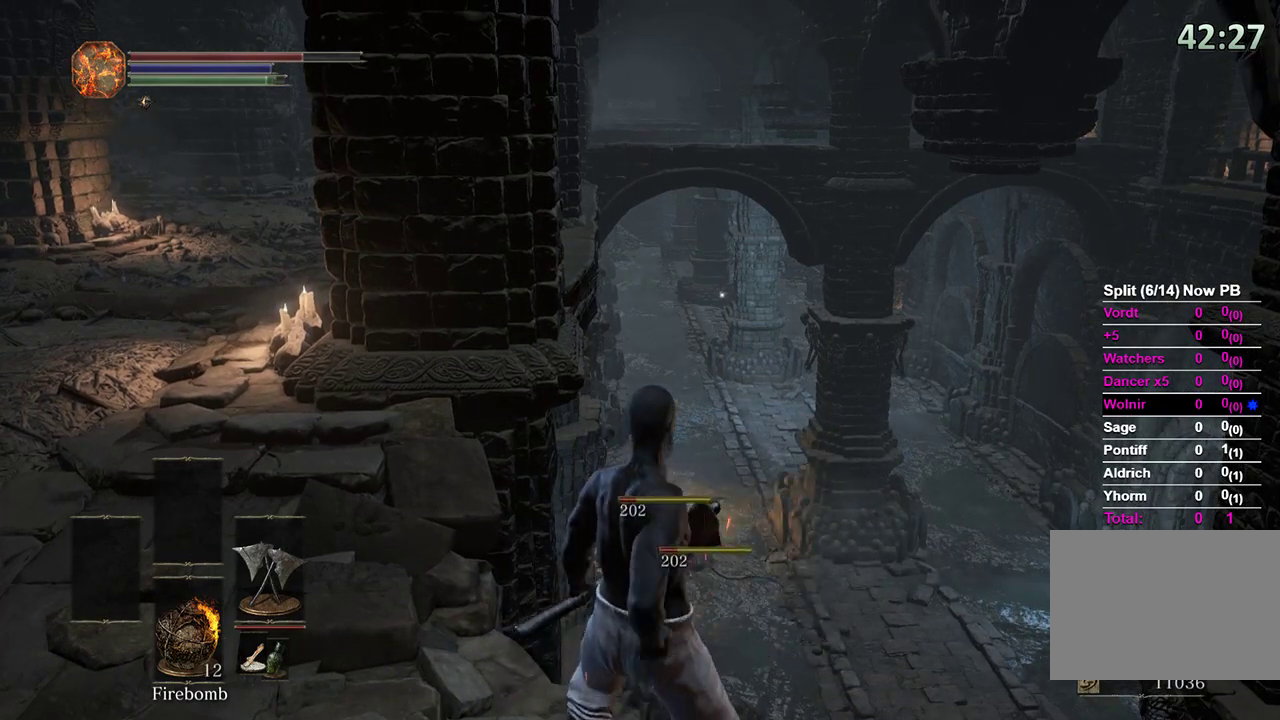
{"buttons": [], "left_stick": "center", "right_stick": "center", "events": [[133, "right_stick", "down"], [267, "right_stick", "center"]]}
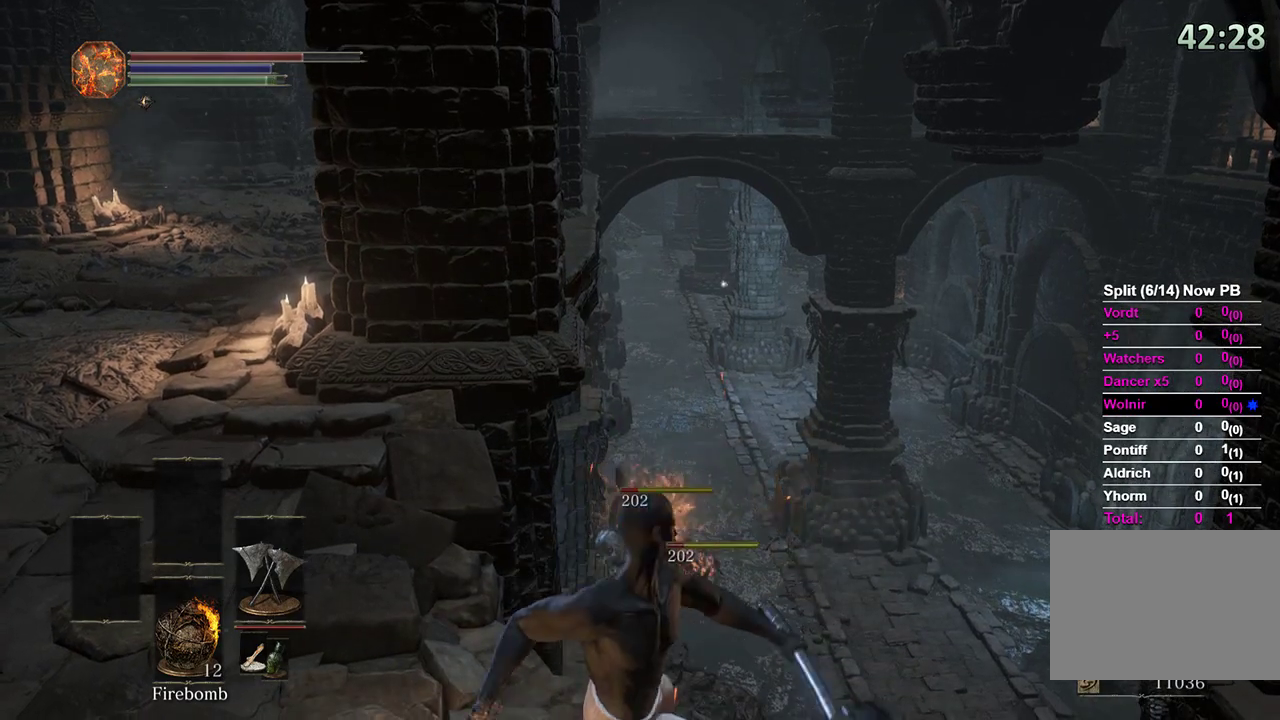
{"buttons": [], "left_stick": "center", "right_stick": "center", "events": []}
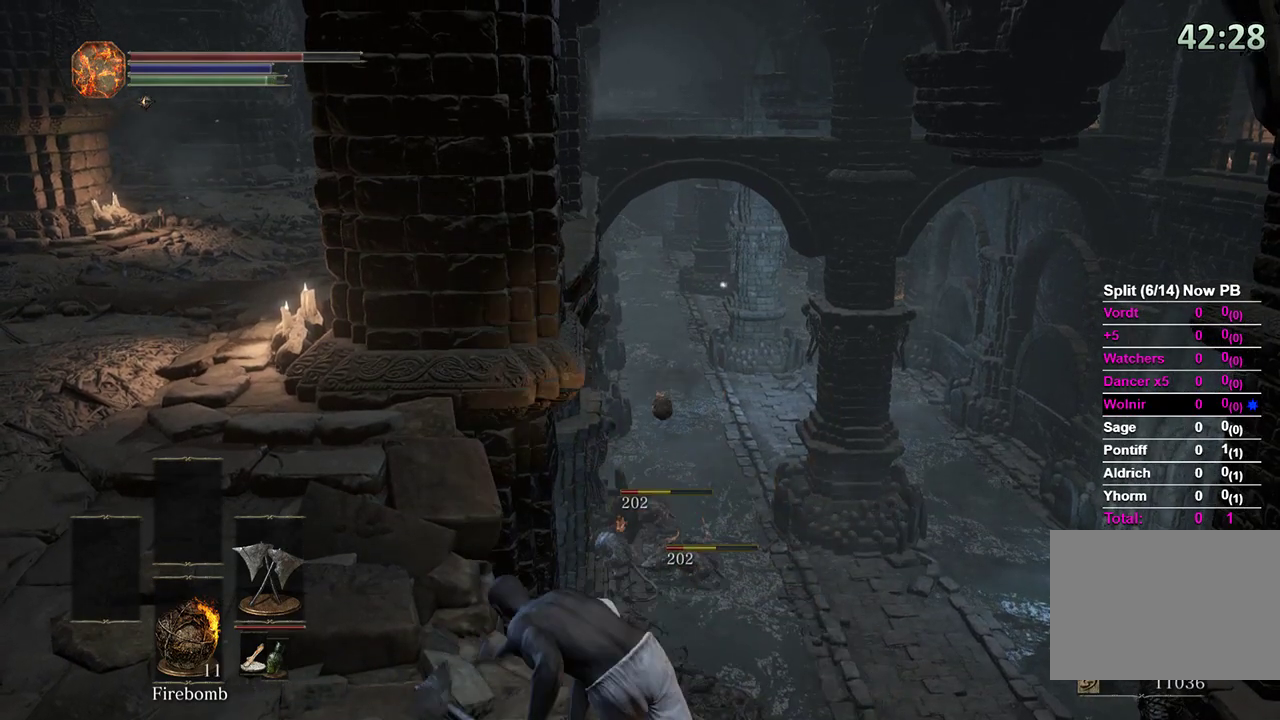
{"buttons": [], "left_stick": "center", "right_stick": "down", "events": [[433, "right_stick", "down"]]}
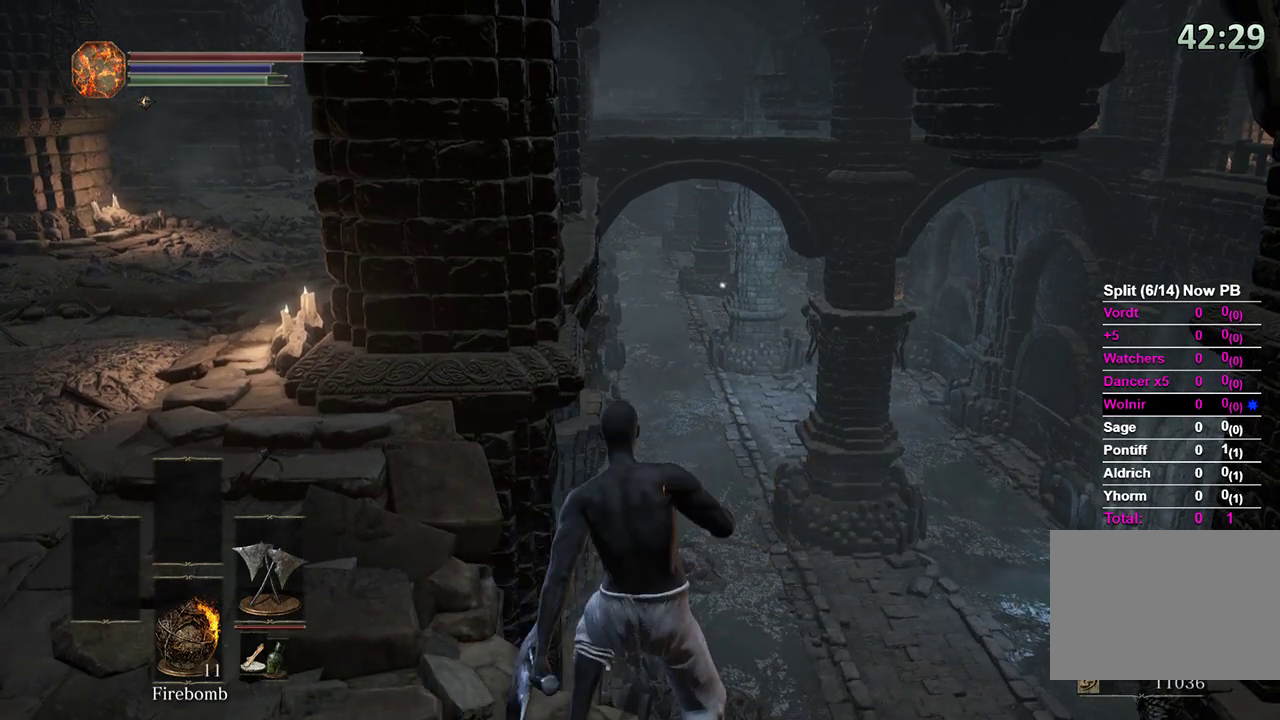
{"buttons": [], "left_stick": "center", "right_stick": "down", "events": [[67, "right_stick", "center"], [200, "X", "down"], [300, "X", "up"], [333, "right_stick", "down"]]}
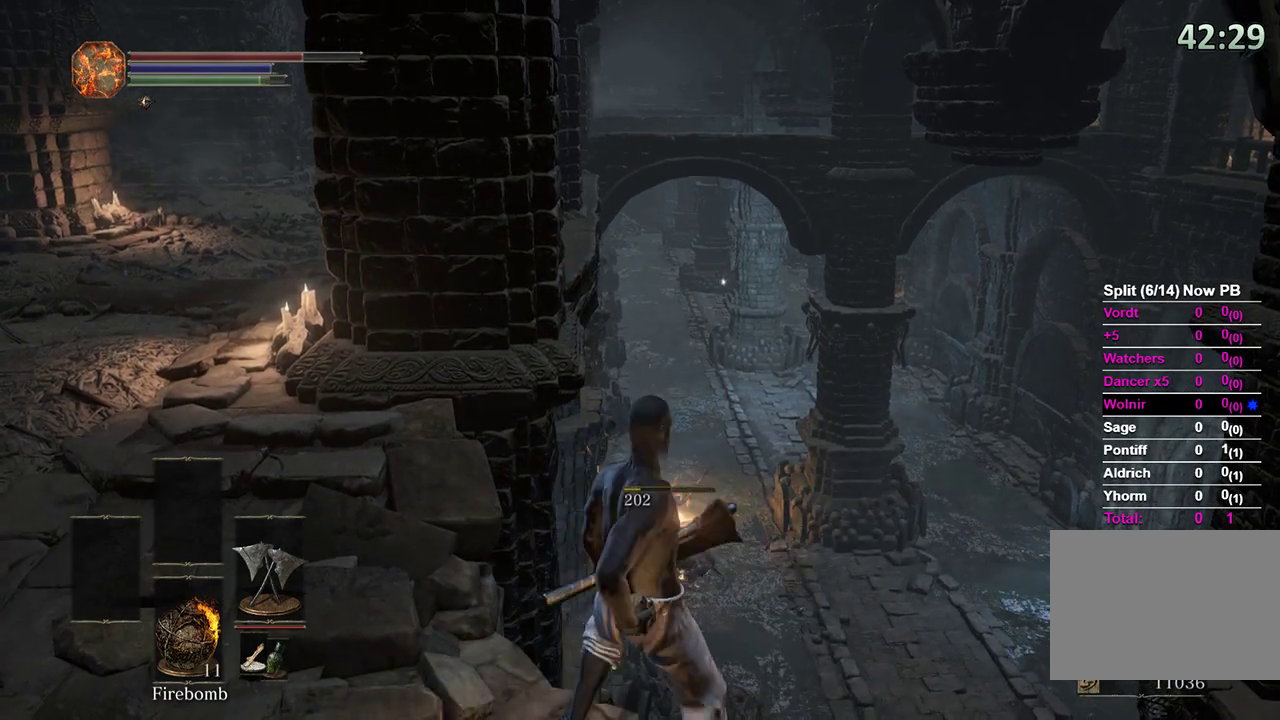
{"buttons": [], "left_stick": "center", "right_stick": "center", "events": [[300, "right_stick", "center"]]}
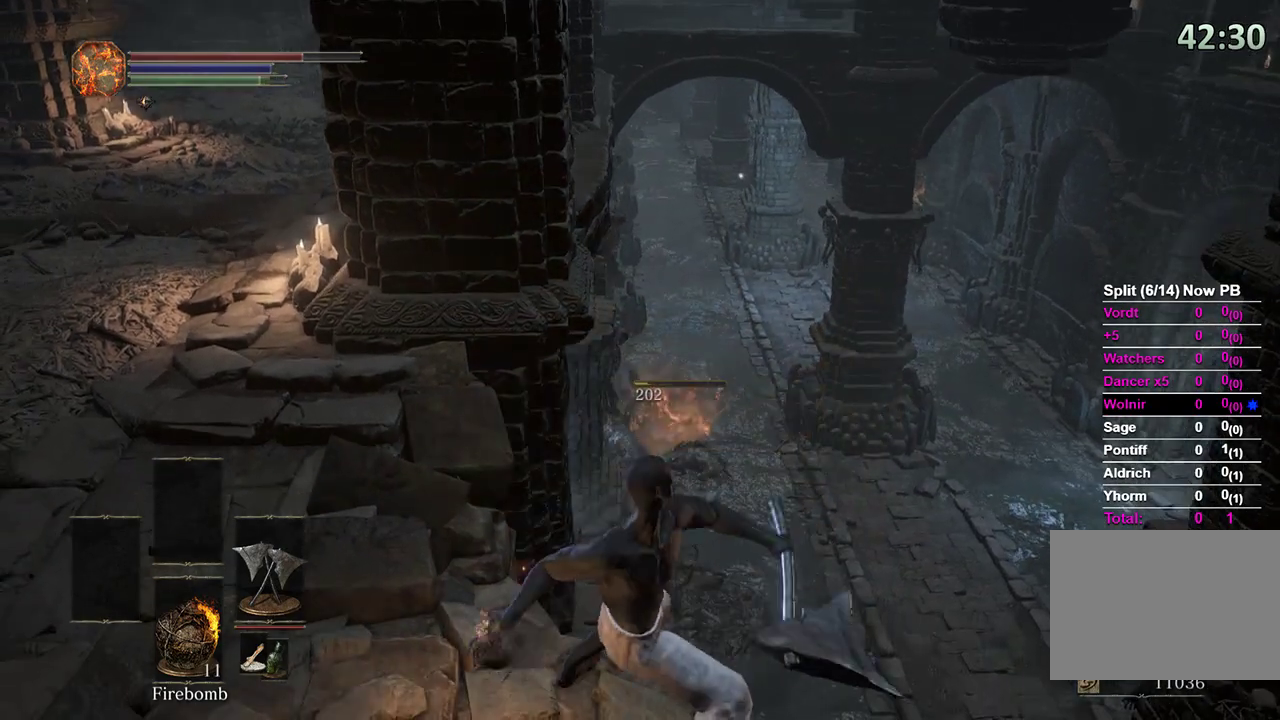
{"buttons": [], "left_stick": "center", "right_stick": "center", "events": []}
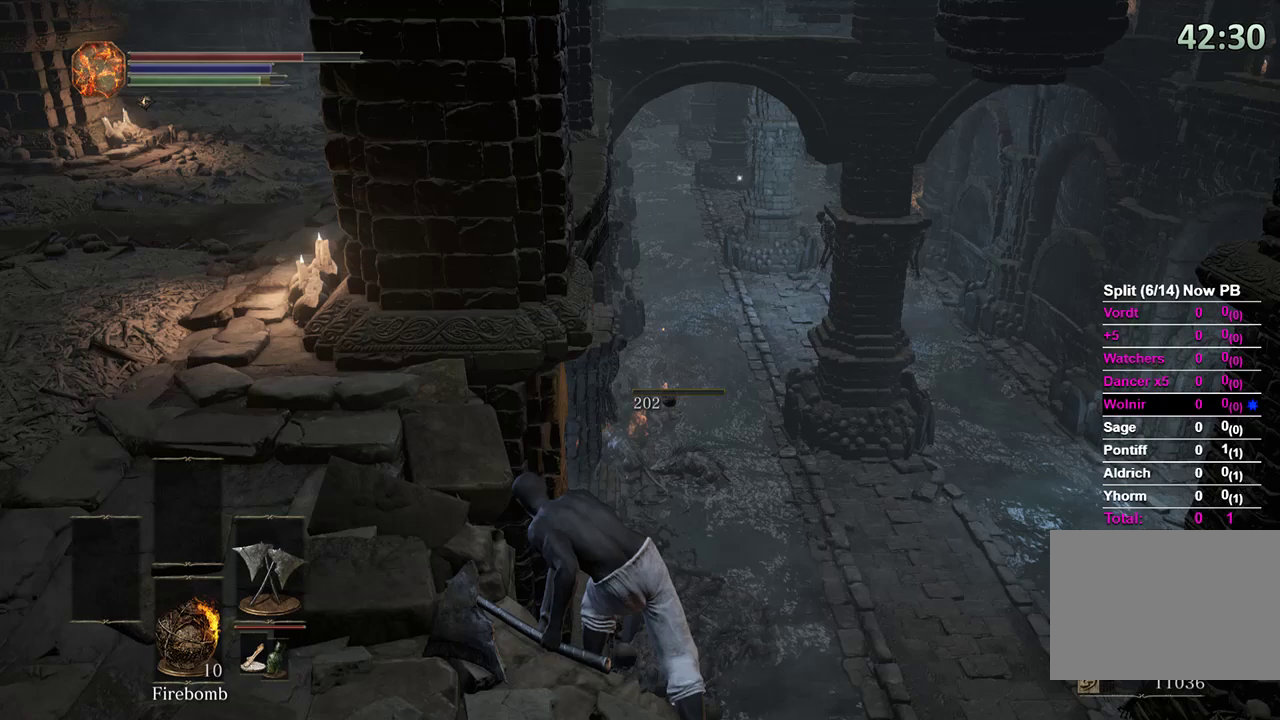
{"buttons": [], "left_stick": "center", "right_stick": "center", "events": []}
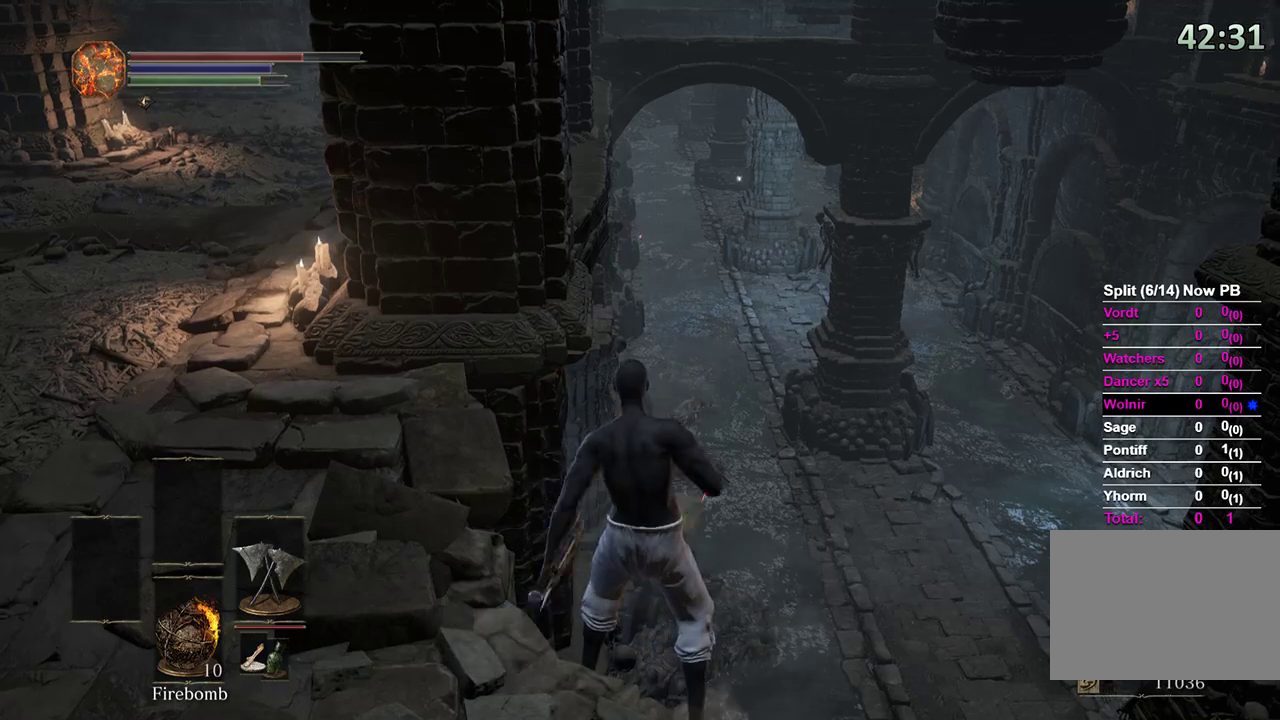
{"buttons": [], "left_stick": "center", "right_stick": "center", "events": []}
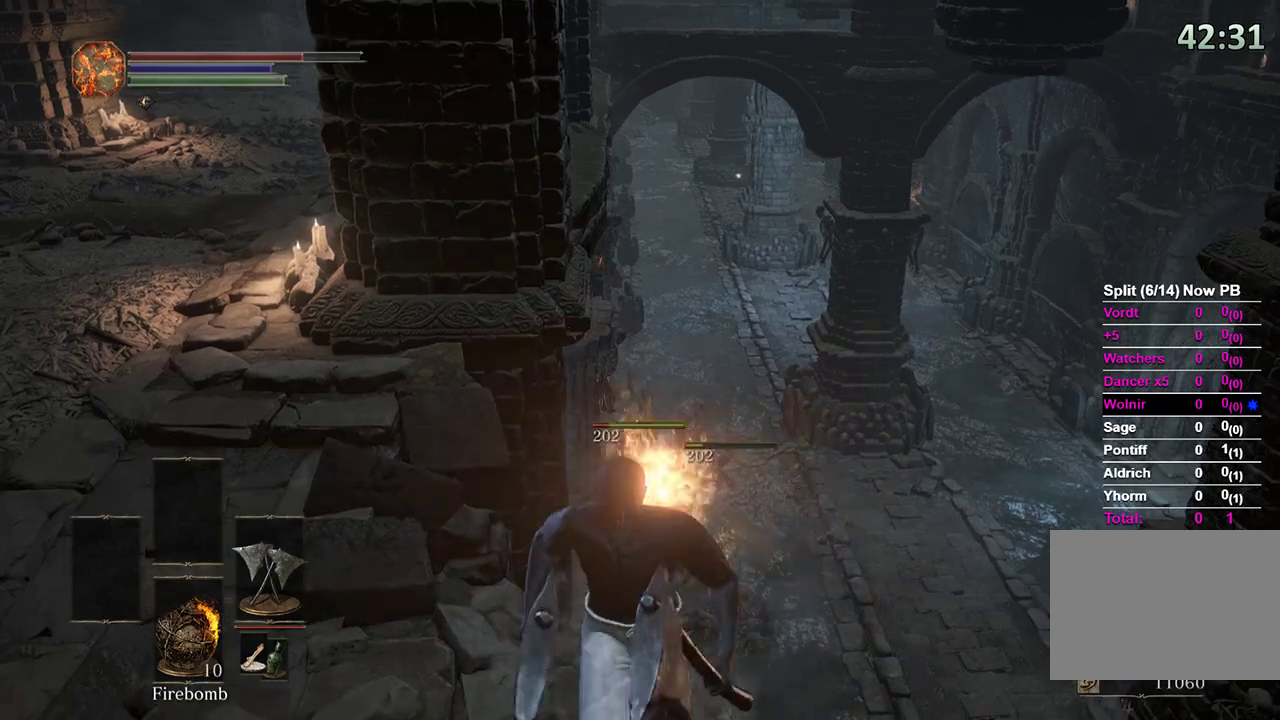
{"buttons": [], "left_stick": "center", "right_stick": "center", "events": []}